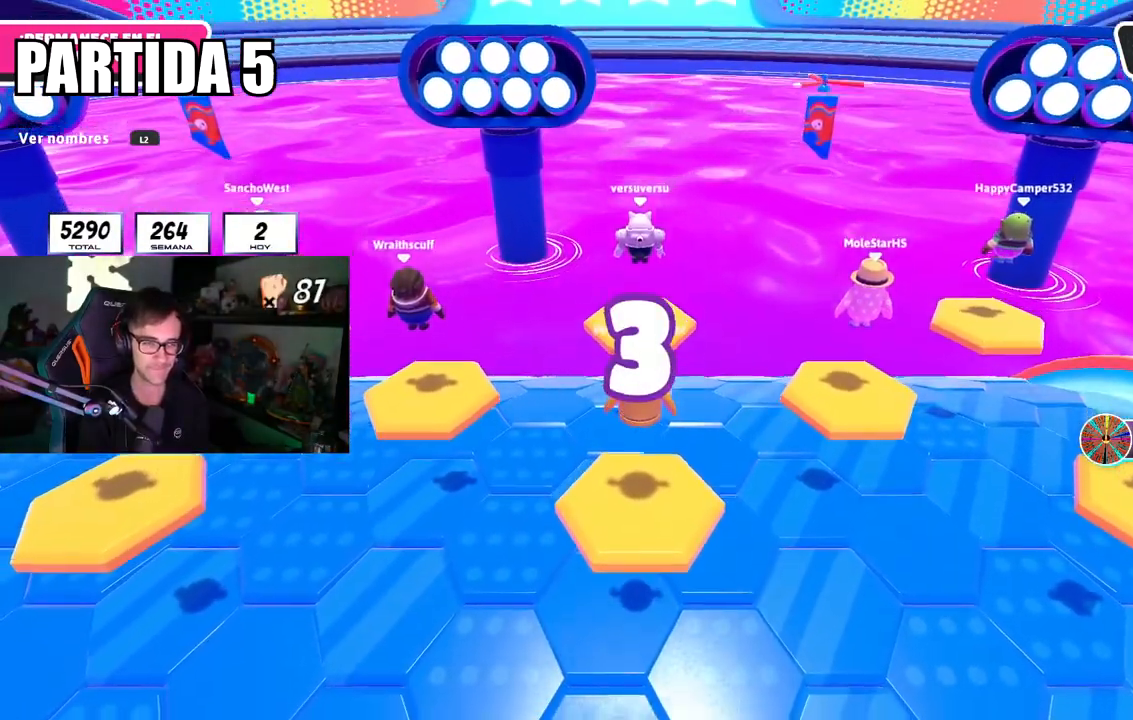
Gameplay with a controller (PlayStation layout); each line is a JSON object with the inputs held at the frame after it. "events" lists button and stick changes between this image and that frame as [ms after this image, input, new state], when the widget could be followed in between.
{"buttons": ["L1", "R1"], "left_stick": "center", "right_stick": "up", "events": [[17, "right_stick", "center"], [417, "right_stick", "up"], [450, "L1", "up"], [501, "L1", "down"]]}
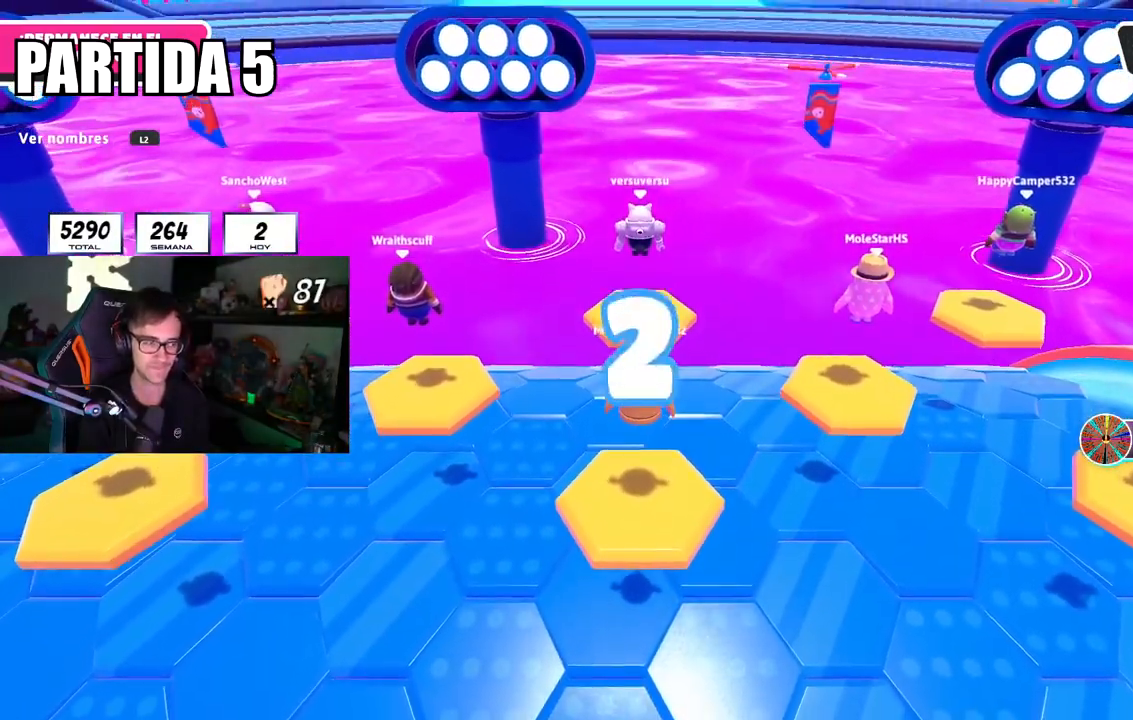
{"buttons": [], "left_stick": "up", "right_stick": "down", "events": [[16, "right_stick", "center"], [166, "left_stick", "up"], [300, "L1", "up"], [350, "R1", "up"], [433, "right_stick", "down"]]}
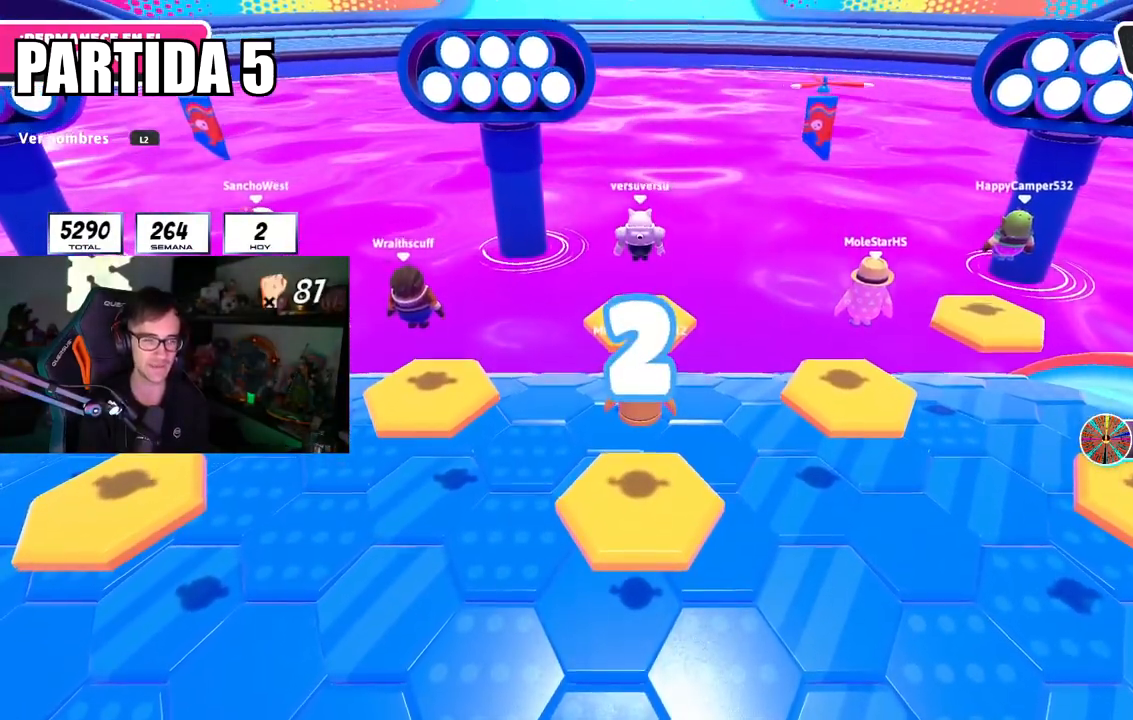
{"buttons": ["L1", "R1"], "left_stick": "up", "right_stick": "center"}
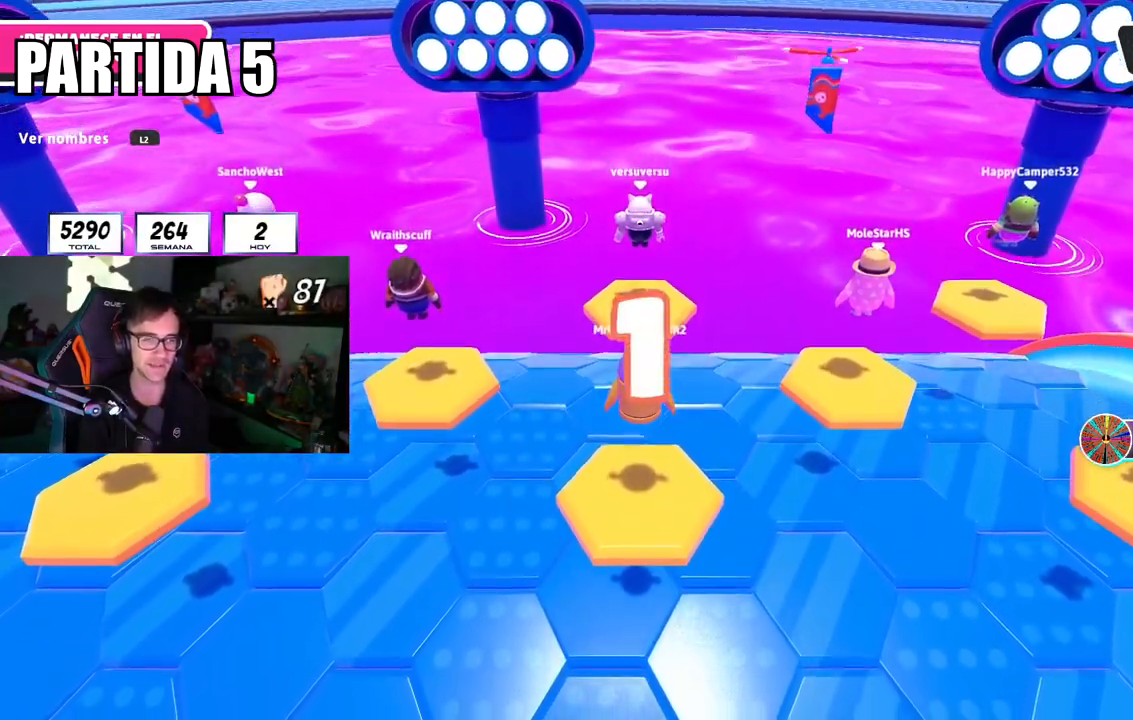
{"buttons": [], "left_stick": "up", "right_stick": "center", "events": [[16, "R1", "up"], [183, "L1", "up"]]}
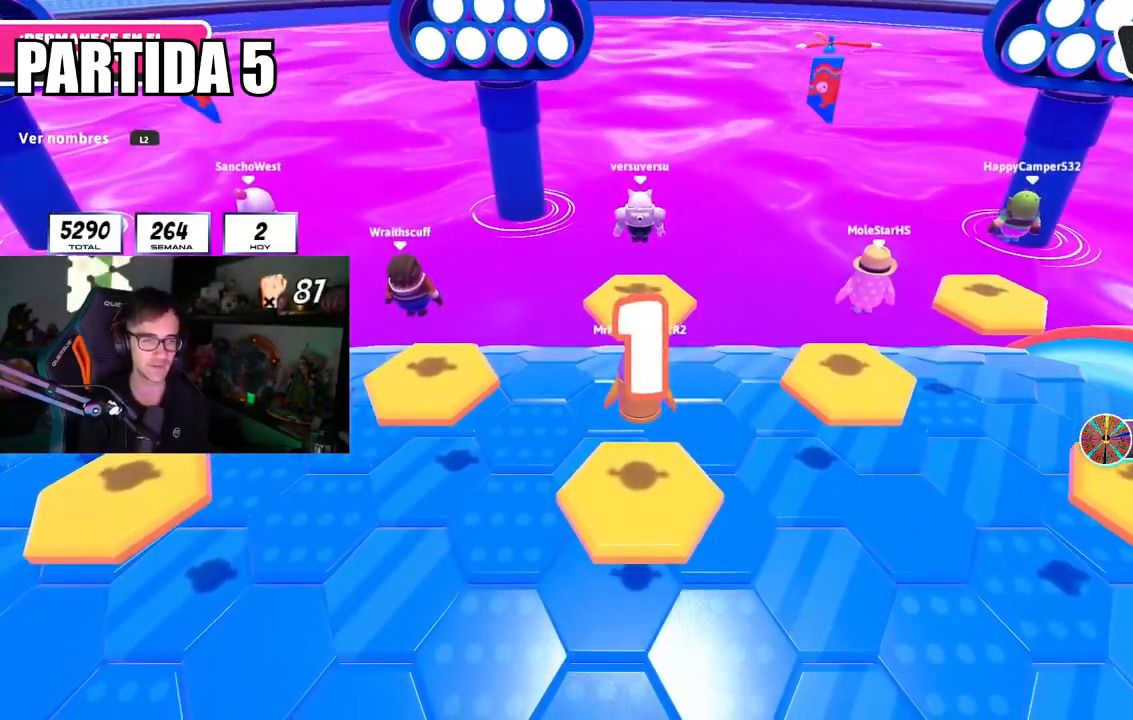
{"buttons": [], "left_stick": "up", "right_stick": "down", "events": [[100, "right_stick", "up"], [200, "right_stick", "center"], [367, "R1", "down"], [434, "R1", "up"], [434, "right_stick", "down"]]}
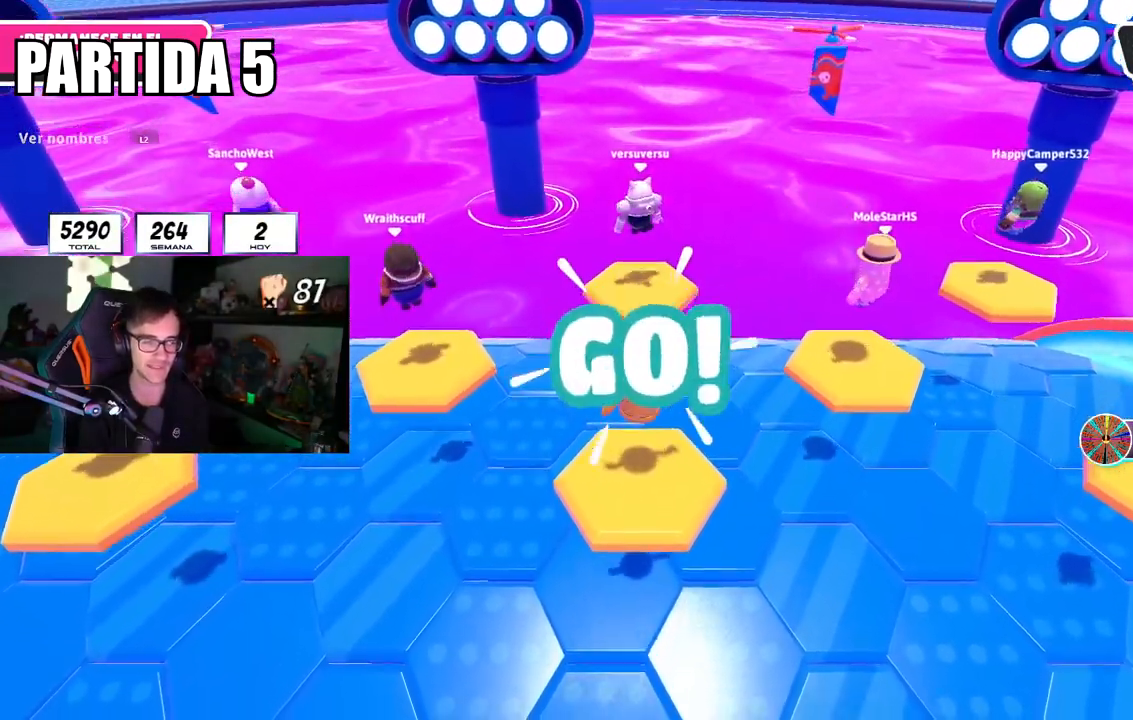
{"buttons": ["L1", "R1"], "left_stick": "up-left", "right_stick": "center", "events": [[50, "right_stick", "center"], [116, "left_stick", "up-left"], [250, "CROSS", "down"], [300, "L1", "down"], [350, "L1", "up"], [417, "CROSS", "up"], [417, "L1", "down"], [417, "R1", "down"]]}
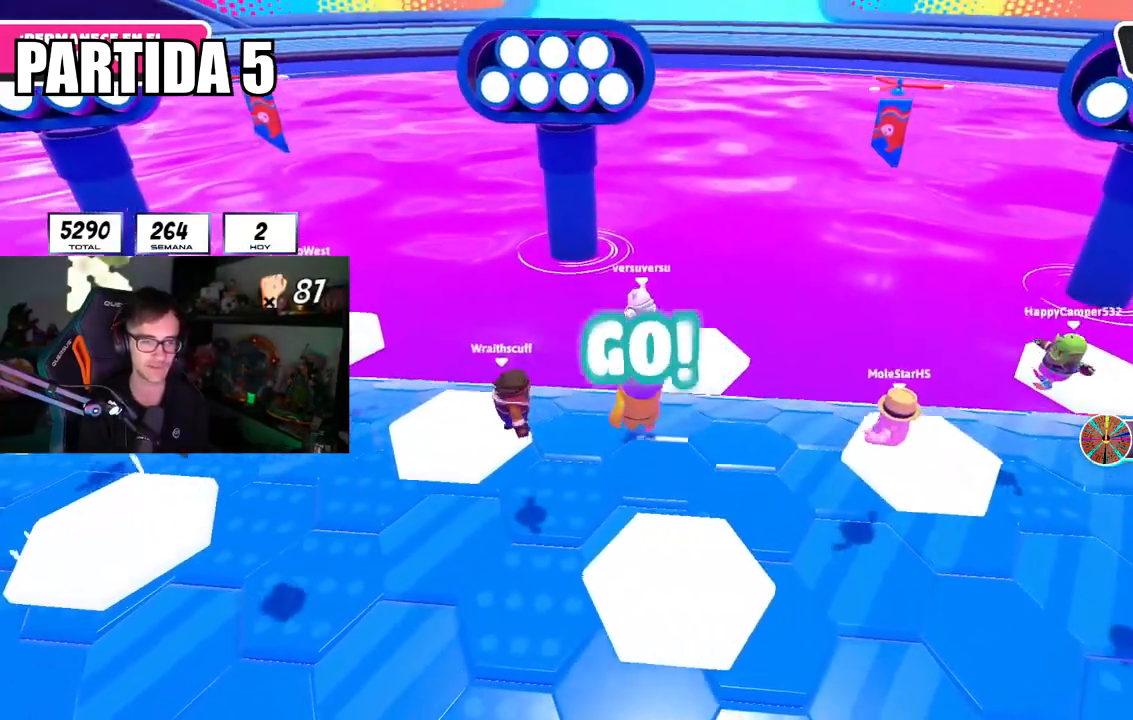
{"buttons": [], "left_stick": "up-right", "right_stick": "center", "events": [[17, "L1", "up"], [84, "left_stick", "up"], [167, "R1", "up"], [201, "left_stick", "up-right"], [234, "right_stick", "down"], [317, "right_stick", "center"]]}
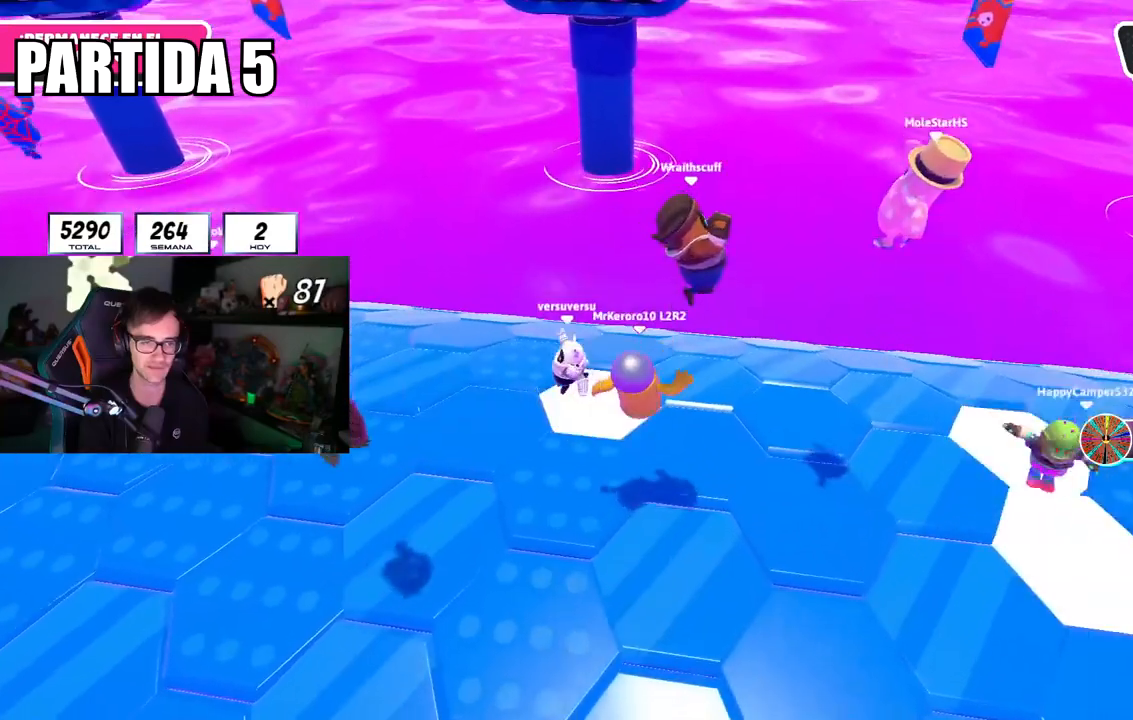
{"buttons": ["R1"], "left_stick": "up", "right_stick": "center", "events": [[167, "right_stick", "down"], [300, "right_stick", "center"], [334, "left_stick", "up-left"], [384, "L1", "down"], [450, "L1", "up"], [484, "R1", "down"], [484, "left_stick", "up"]]}
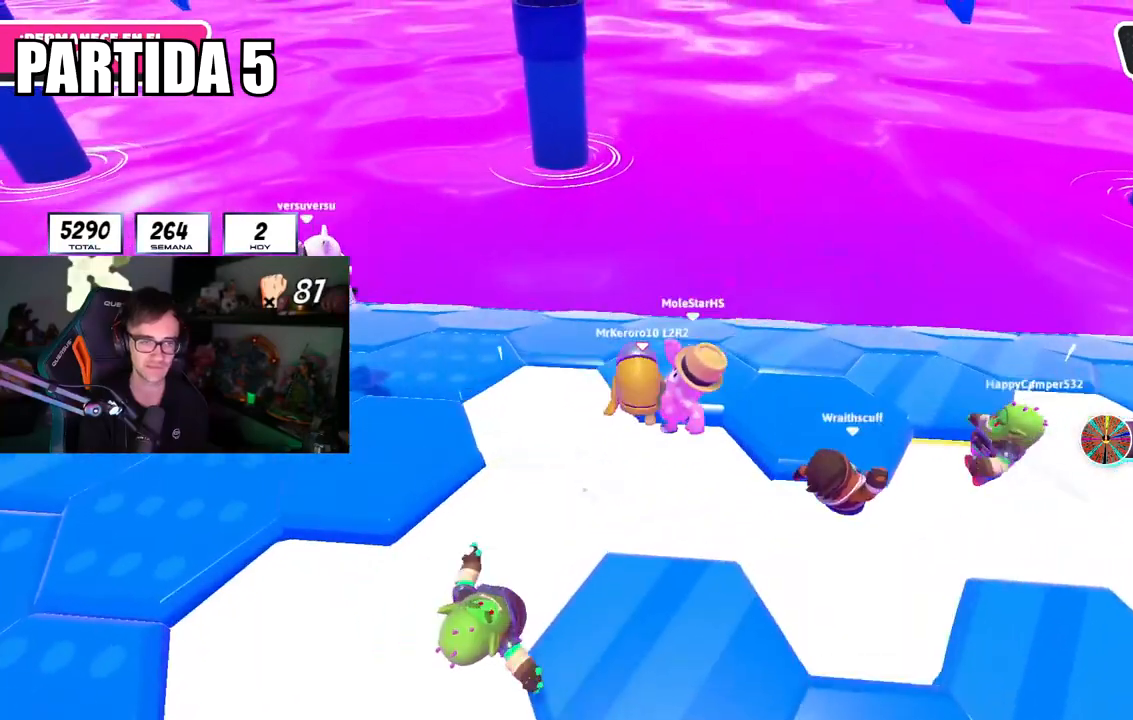
{"buttons": ["R1"], "left_stick": "left", "right_stick": "center"}
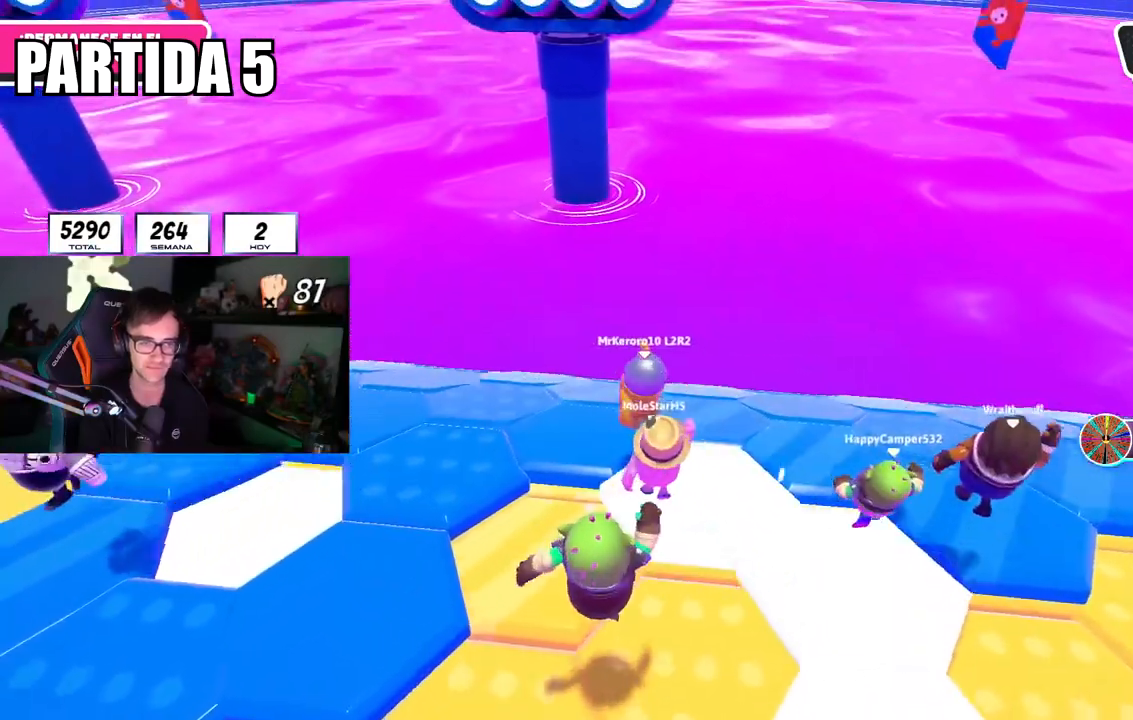
{"buttons": ["L1", "R1"], "left_stick": "down-left", "right_stick": "center", "events": [[17, "left_stick", "down-left"], [83, "left_stick", "down"], [100, "R1", "up"], [183, "right_stick", "down"], [200, "R1", "down"], [200, "left_stick", "down-left"], [350, "R1", "up"], [384, "left_stick", "down-right"], [467, "right_stick", "center"], [484, "R1", "down"], [484, "left_stick", "down-left"], [500, "L1", "down"]]}
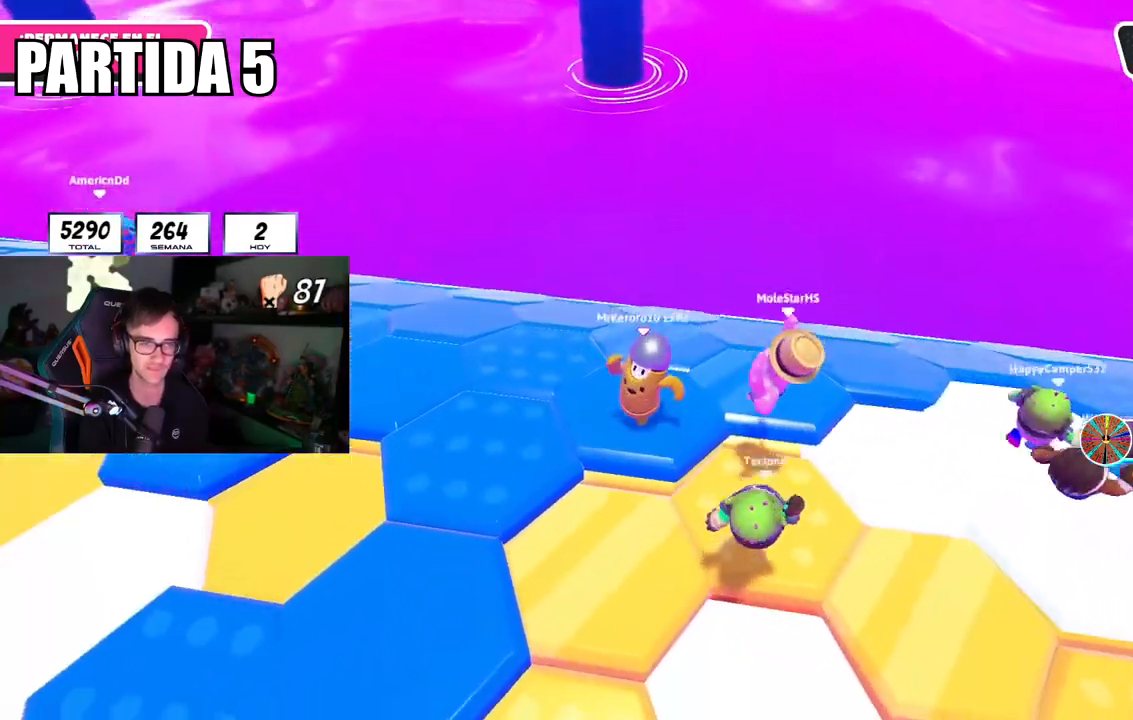
{"buttons": [], "left_stick": "right", "right_stick": "down-right", "events": [[17, "left_stick", "left"], [100, "R1", "up"], [117, "CROSS", "down"], [184, "left_stick", "up-left"], [217, "L1", "up"], [251, "CROSS", "up"], [251, "right_stick", "down-right"], [367, "left_stick", "up"], [484, "left_stick", "right"]]}
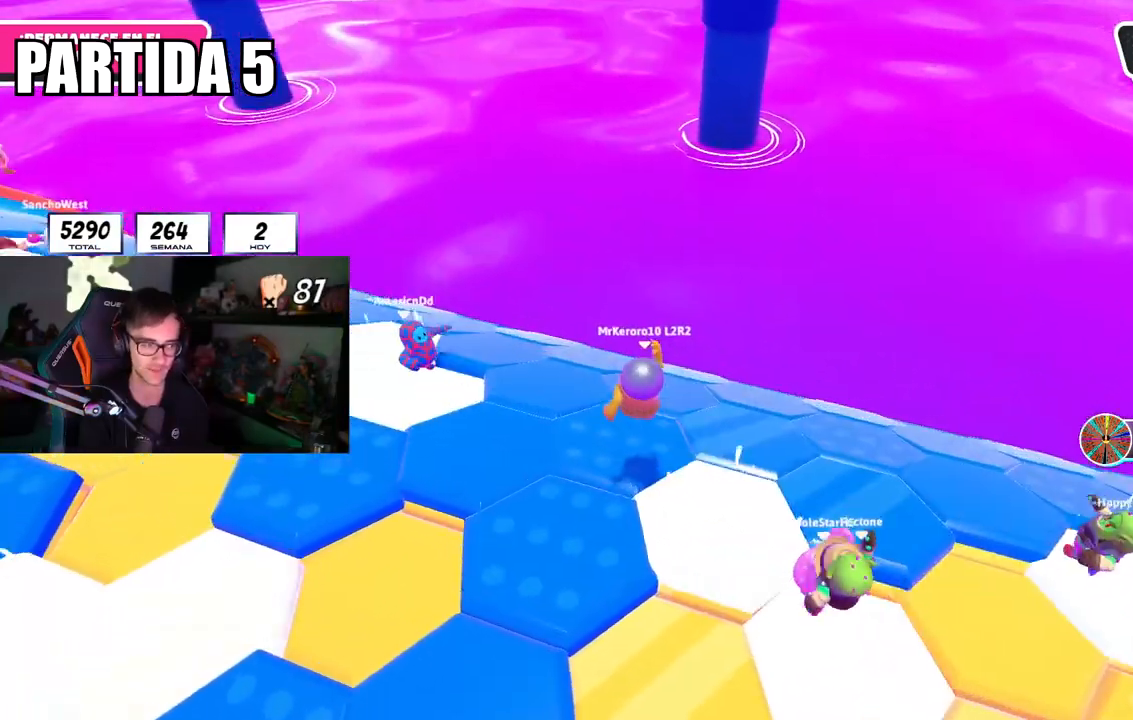
{"buttons": [], "left_stick": "up", "right_stick": "center", "events": [[17, "left_stick", "down-right"], [334, "R1", "down"], [334, "right_stick", "center"], [384, "R1", "up"], [417, "left_stick", "up"]]}
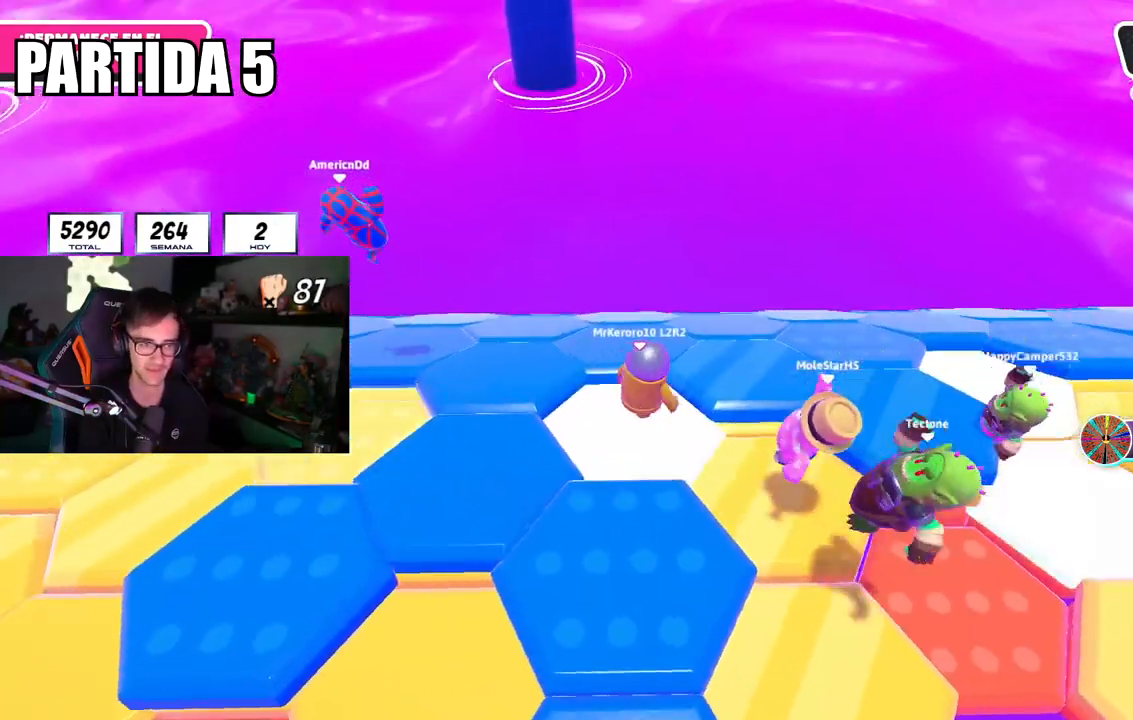
{"buttons": ["L1"], "left_stick": "down", "right_stick": "center", "events": [[84, "CROSS", "down"], [184, "CROSS", "up"], [184, "R1", "down"], [184, "left_stick", "up-left"], [367, "R1", "up"], [451, "left_stick", "down"], [467, "L1", "down"]]}
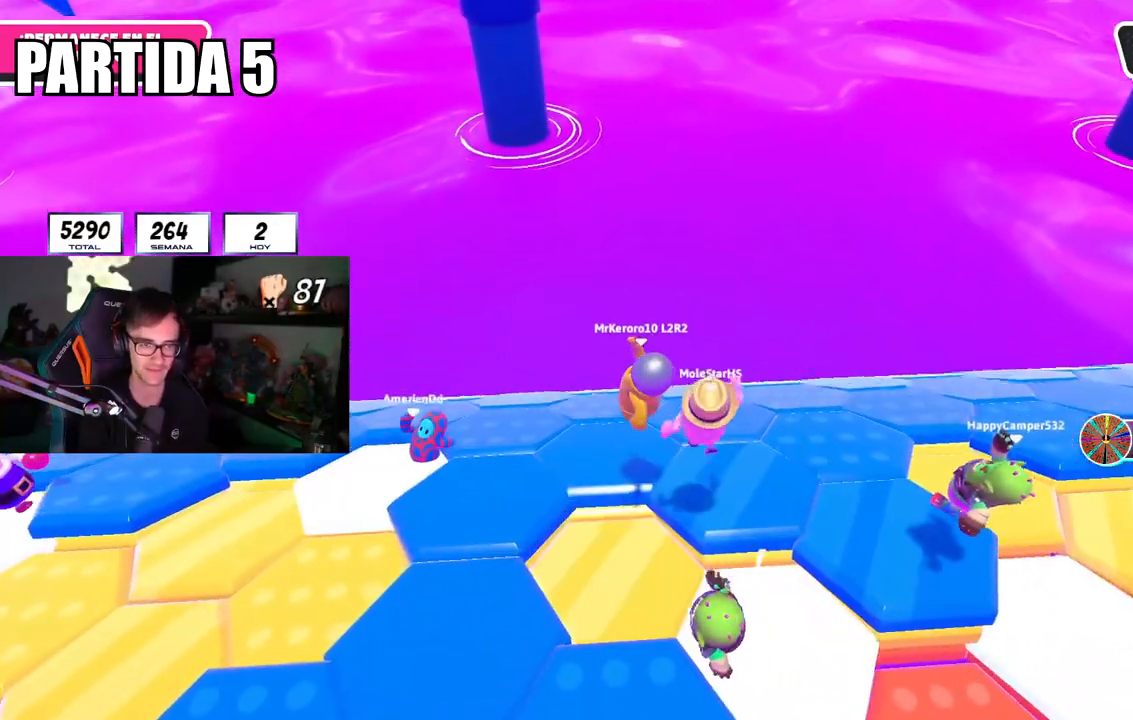
{"buttons": [], "left_stick": "left", "right_stick": "center", "events": [[150, "left_stick", "center"], [200, "right_stick", "down"], [217, "L1", "up"], [217, "left_stick", "down"], [317, "right_stick", "center"], [367, "L1", "down"], [417, "left_stick", "left"], [467, "L1", "up"]]}
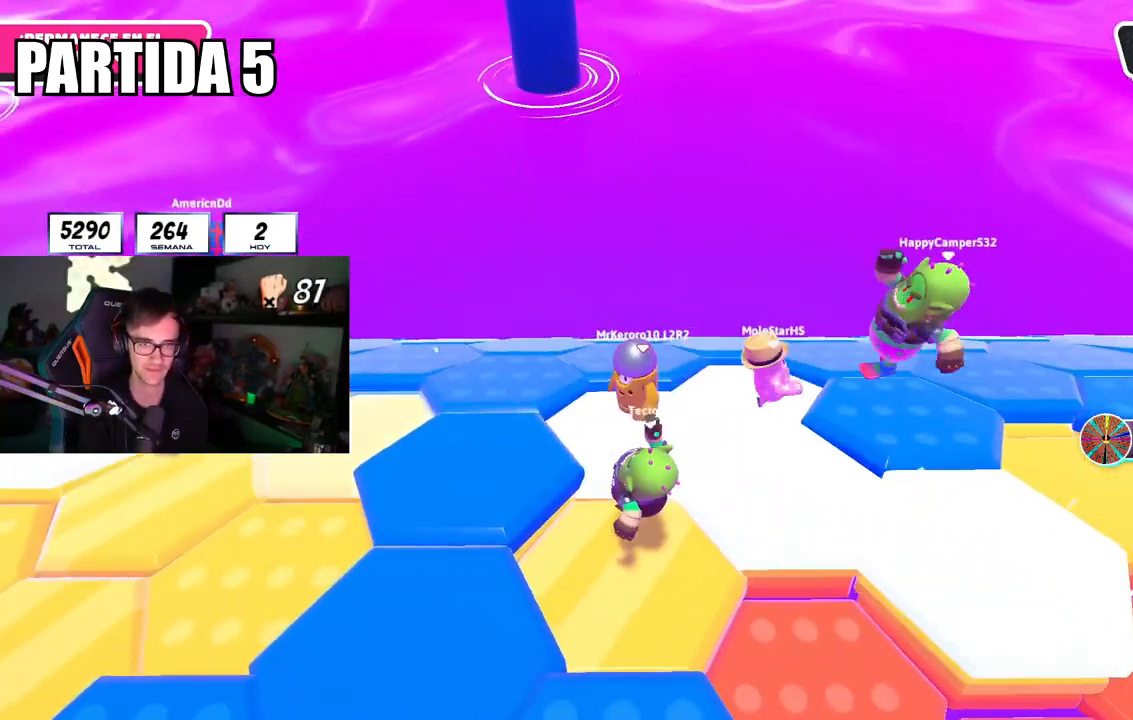
{"buttons": [], "left_stick": "down-left", "right_stick": "down-right"}
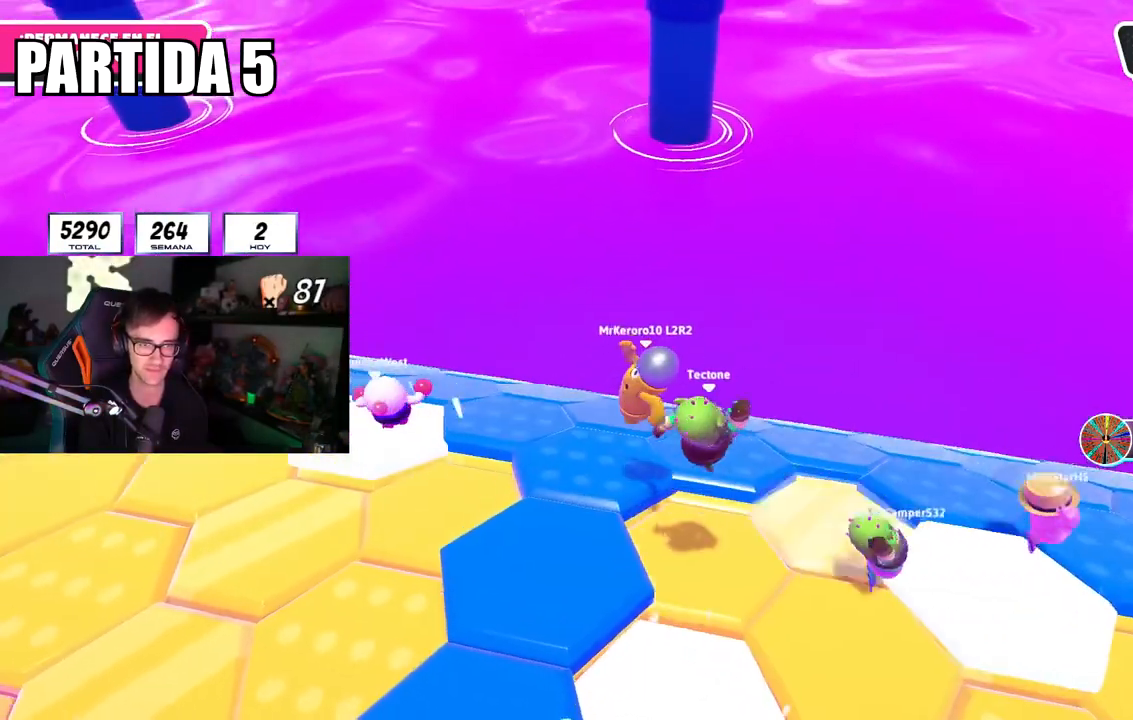
{"buttons": [], "left_stick": "left", "right_stick": "center", "events": [[67, "left_stick", "down-right"], [267, "R1", "down"], [267, "left_stick", "center"], [384, "R1", "up"], [417, "right_stick", "center"], [467, "left_stick", "left"]]}
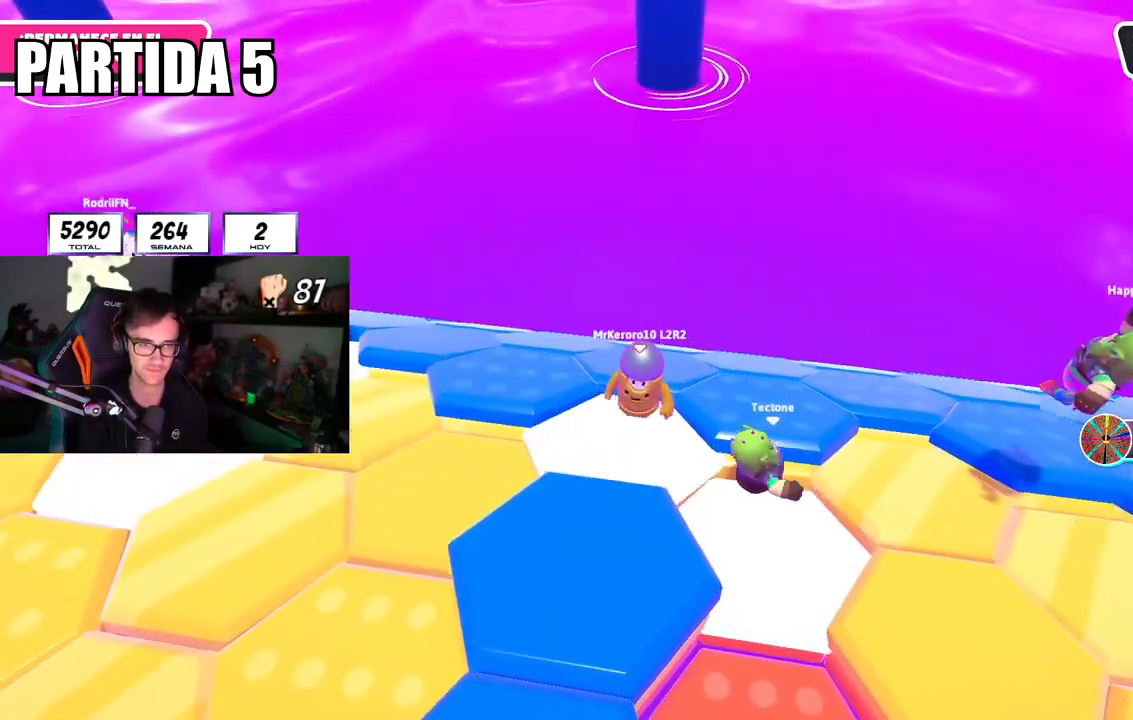
{"buttons": [], "left_stick": "down", "right_stick": "center", "events": [[67, "left_stick", "up"], [117, "CROSS", "down"], [201, "left_stick", "up-right"], [251, "CROSS", "up"], [417, "left_stick", "down-right"], [468, "left_stick", "down"]]}
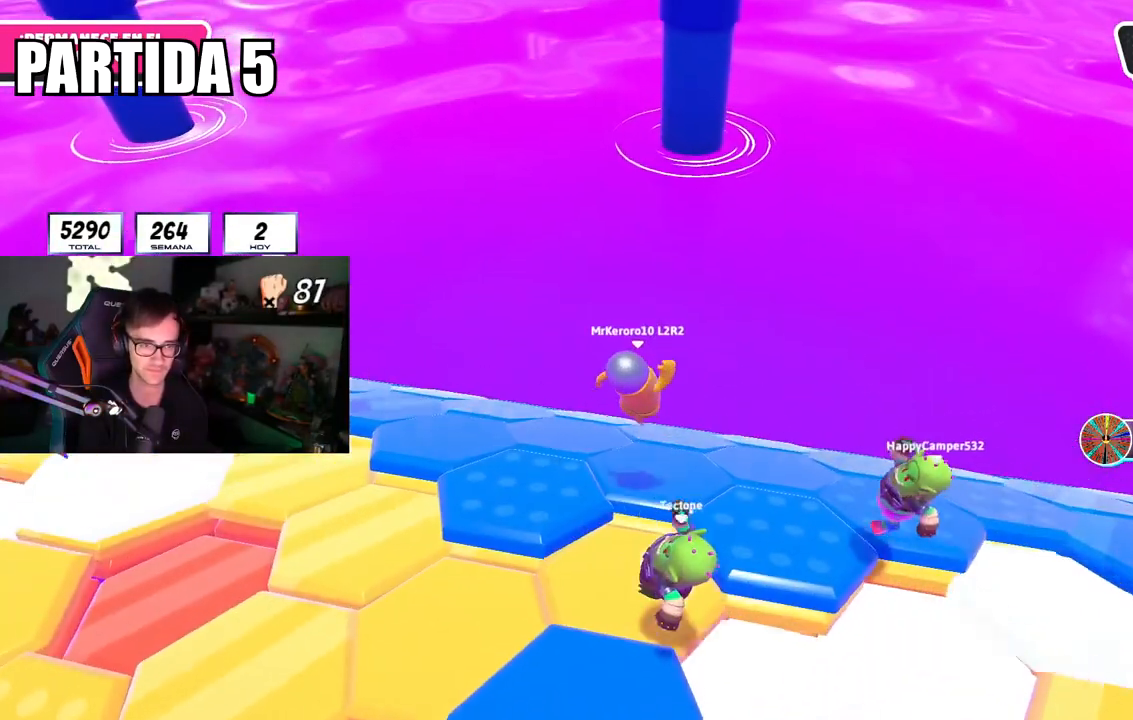
{"buttons": [], "left_stick": "down", "right_stick": "center", "events": [[33, "right_stick", "down"], [400, "right_stick", "center"]]}
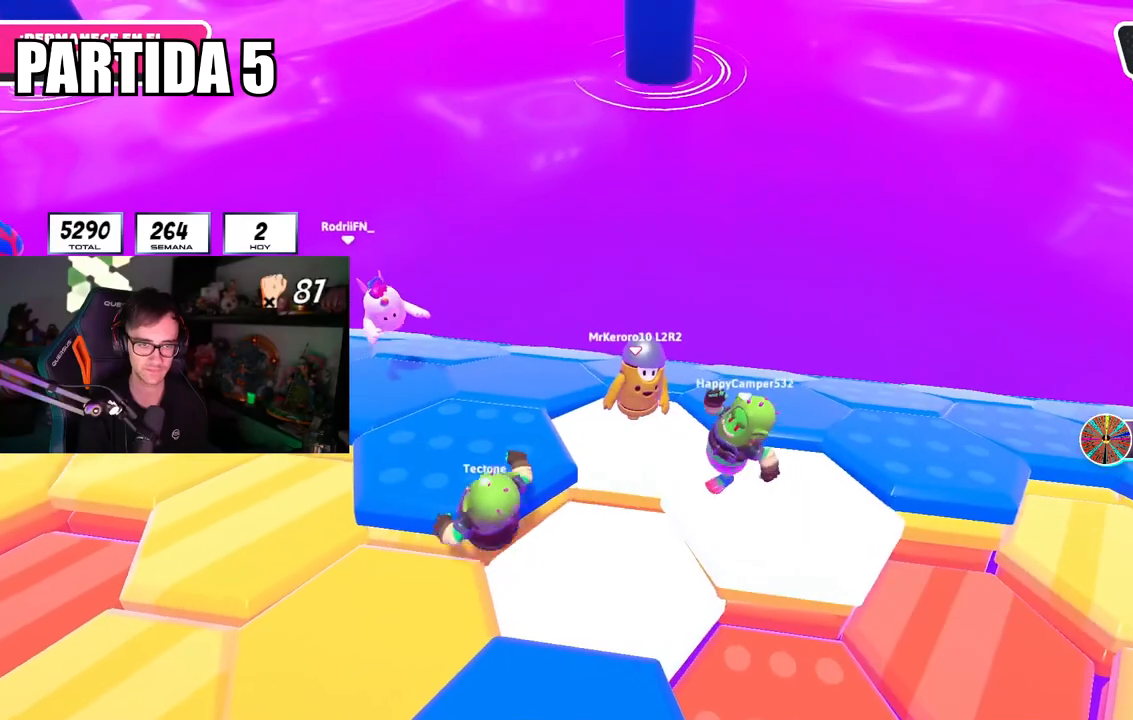
{"buttons": [], "left_stick": "up", "right_stick": "down", "events": [[67, "left_stick", "right"], [134, "CROSS", "down"], [267, "CROSS", "up"], [434, "left_stick", "up"], [484, "right_stick", "down"]]}
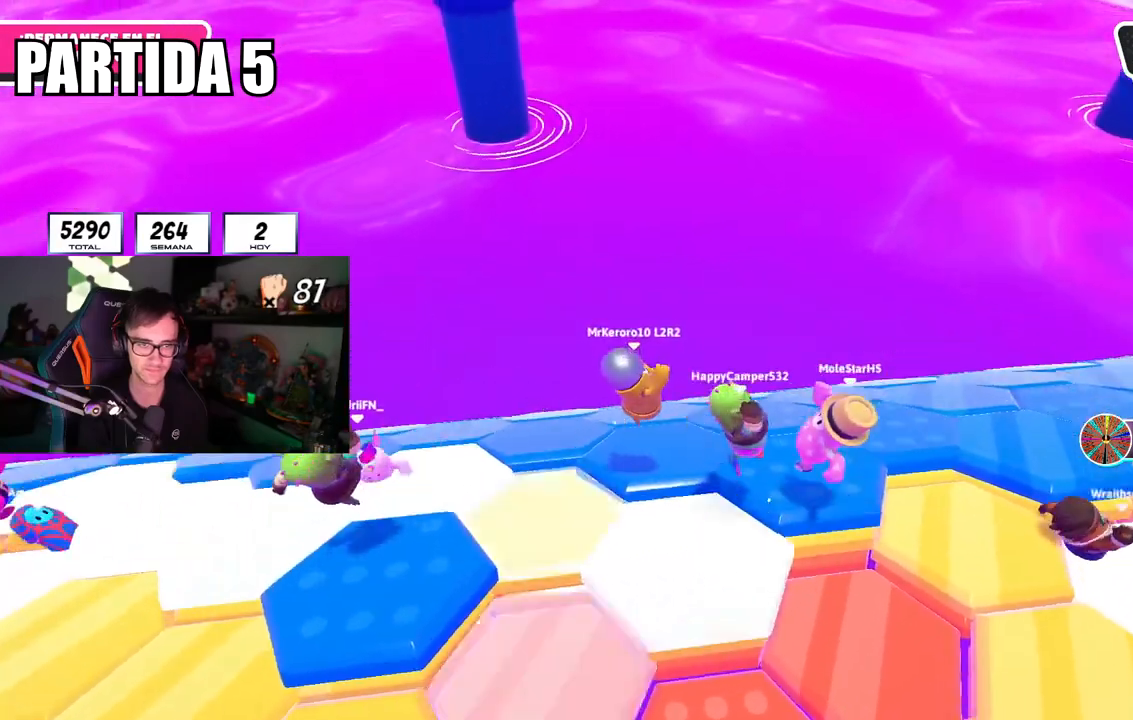
{"buttons": [], "left_stick": "up-right", "right_stick": "down-left", "events": [[50, "left_stick", "down-left"], [117, "right_stick", "center"], [217, "left_stick", "down-right"], [350, "right_stick", "down-left"], [367, "left_stick", "right"], [484, "left_stick", "up-right"]]}
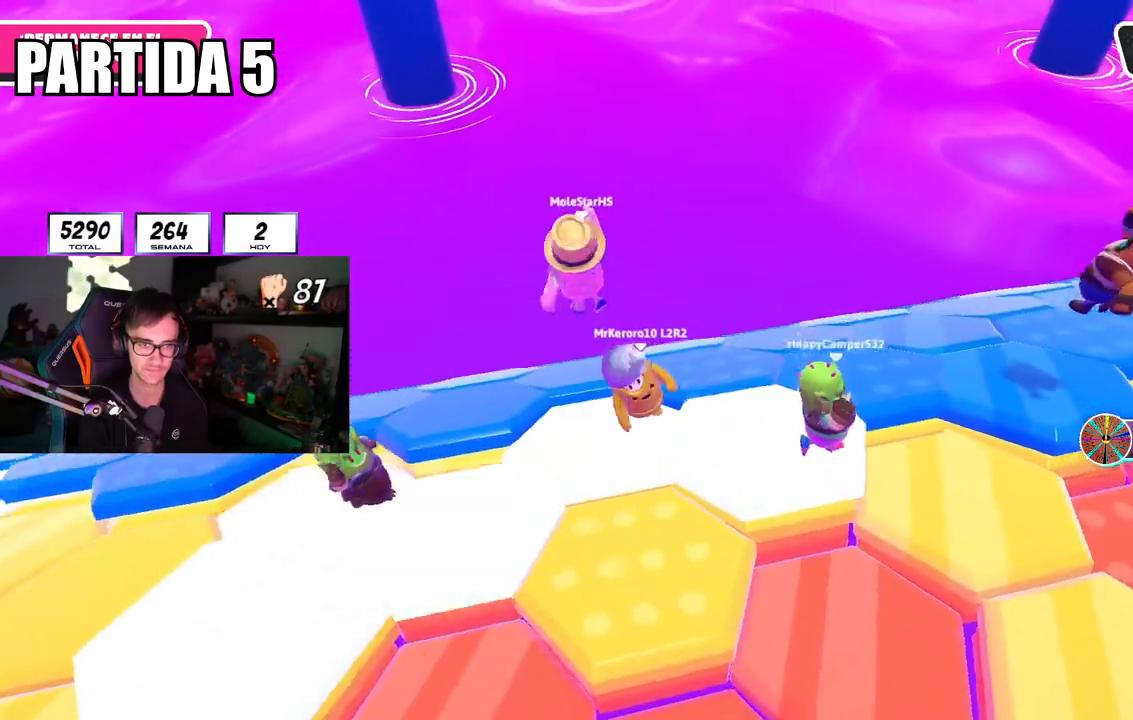
{"buttons": [], "left_stick": "up-left", "right_stick": "down-left", "events": [[34, "right_stick", "center"], [117, "CROSS", "down"], [234, "CROSS", "up"], [234, "left_stick", "down-right"], [301, "left_stick", "down-left"], [451, "left_stick", "up-left"], [451, "right_stick", "down-left"]]}
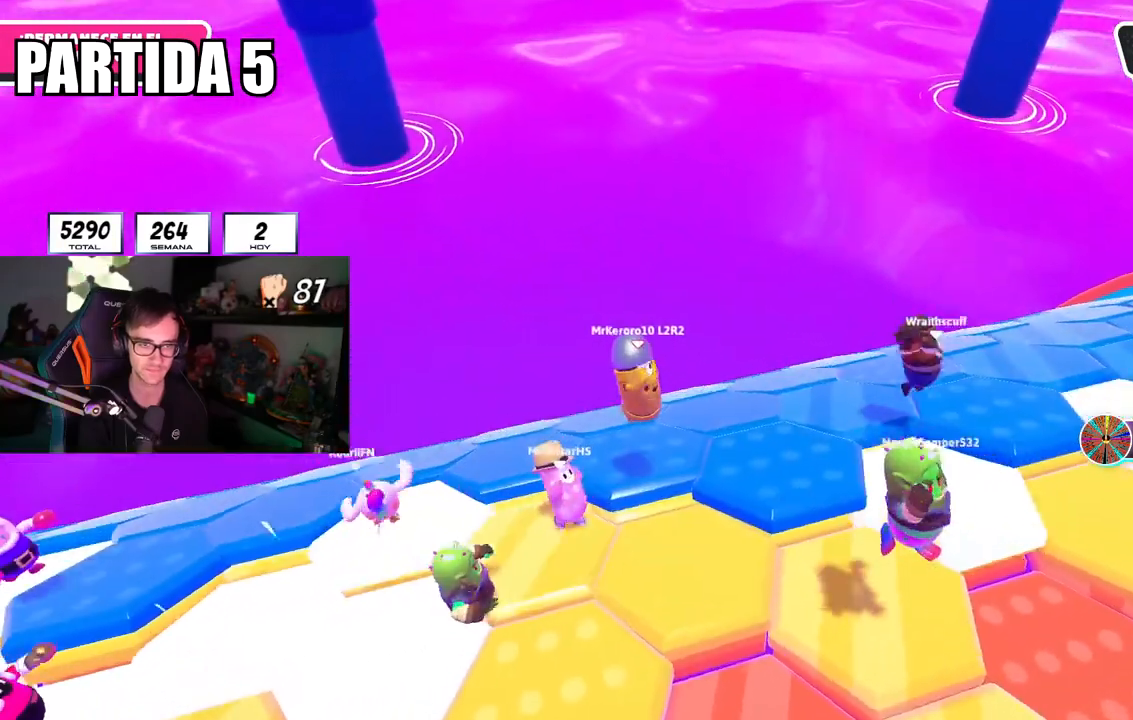
{"buttons": ["CROSS"], "left_stick": "right", "right_stick": "center", "events": [[83, "left_stick", "up-right"], [133, "left_stick", "down-right"], [250, "left_stick", "down-left"], [300, "right_stick", "center"], [317, "left_stick", "center"], [367, "left_stick", "right"], [417, "CROSS", "down"]]}
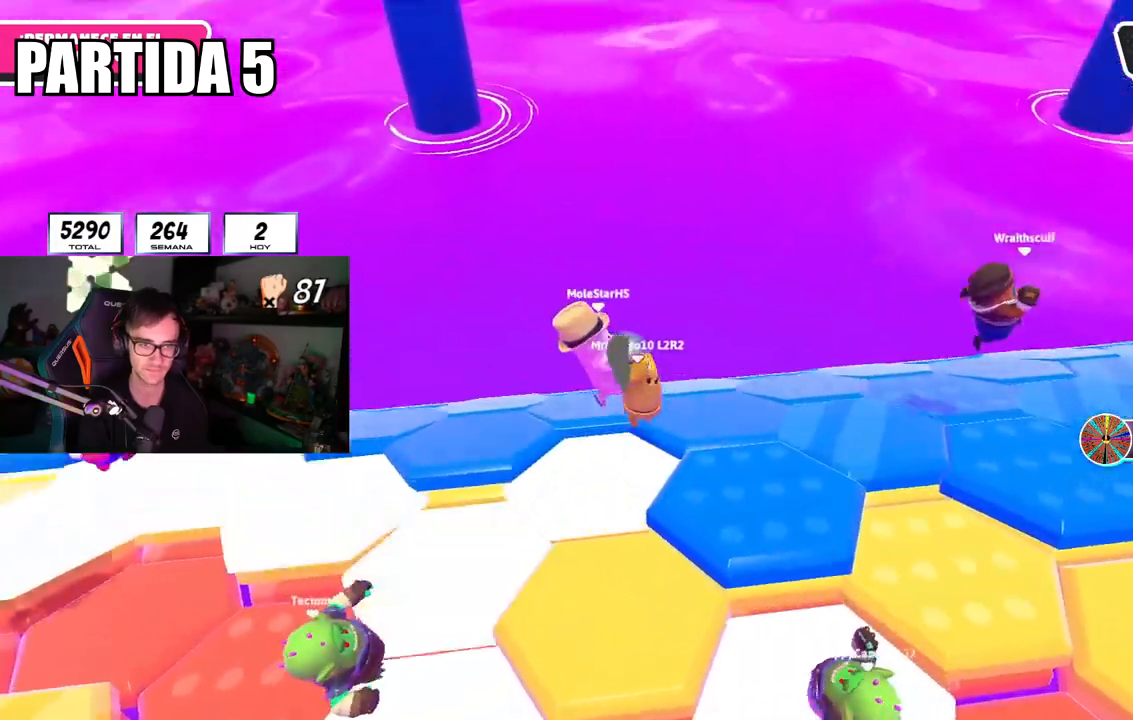
{"buttons": ["R1"], "left_stick": "down", "right_stick": "down-left", "events": [[17, "CROSS", "up"], [151, "left_stick", "down-right"], [184, "right_stick", "left"], [251, "L2", "down"], [251, "left_stick", "down"], [267, "right_stick", "down-left"], [401, "L2", "up"], [417, "L1", "down"], [417, "R1", "down"], [484, "L1", "up"]]}
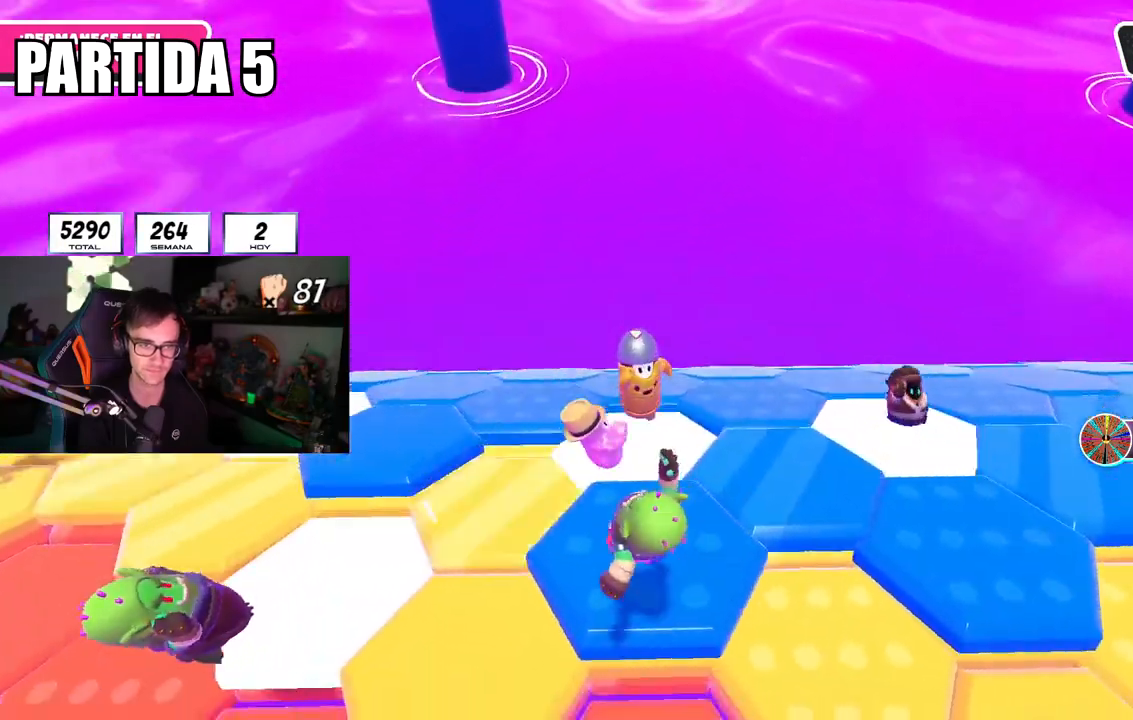
{"buttons": ["CROSS"], "left_stick": "left", "right_stick": "center", "events": [[17, "left_stick", "down-left"], [50, "right_stick", "down"], [83, "R1", "up"], [167, "R1", "down"], [183, "right_stick", "center"], [217, "left_stick", "center"], [283, "R1", "up"], [317, "left_stick", "left"], [400, "CROSS", "down"]]}
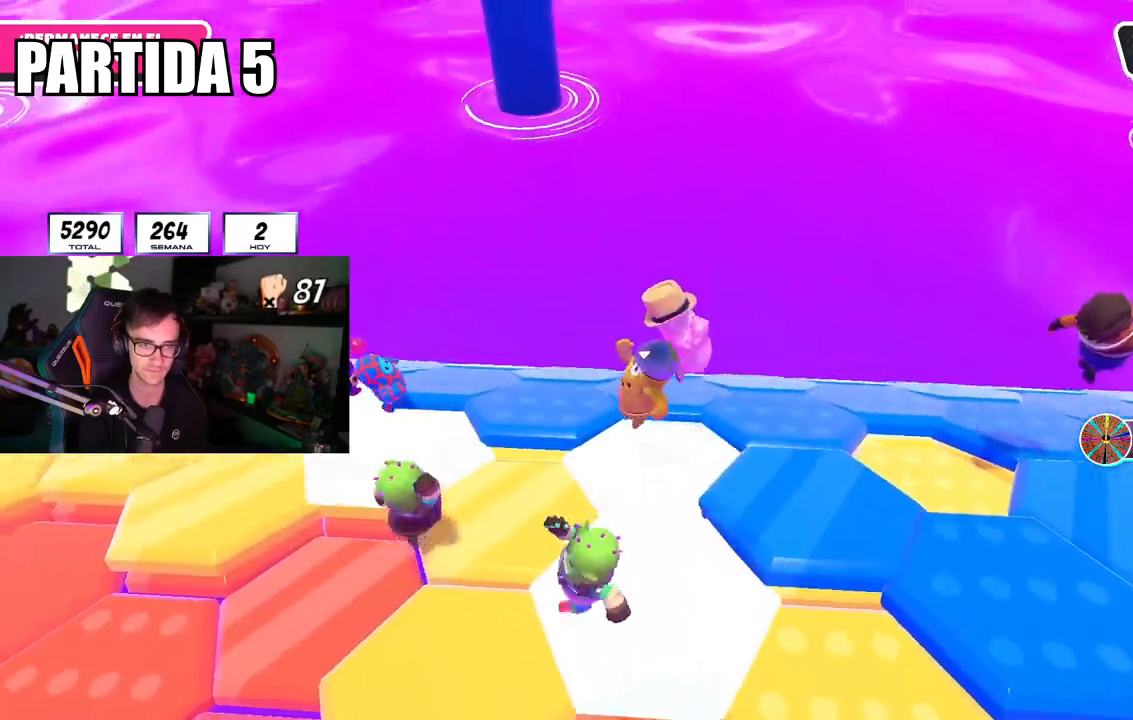
{"buttons": [], "left_stick": "down-left", "right_stick": "center", "events": [[50, "CROSS", "up"], [217, "left_stick", "down-right"], [417, "left_stick", "down-left"]]}
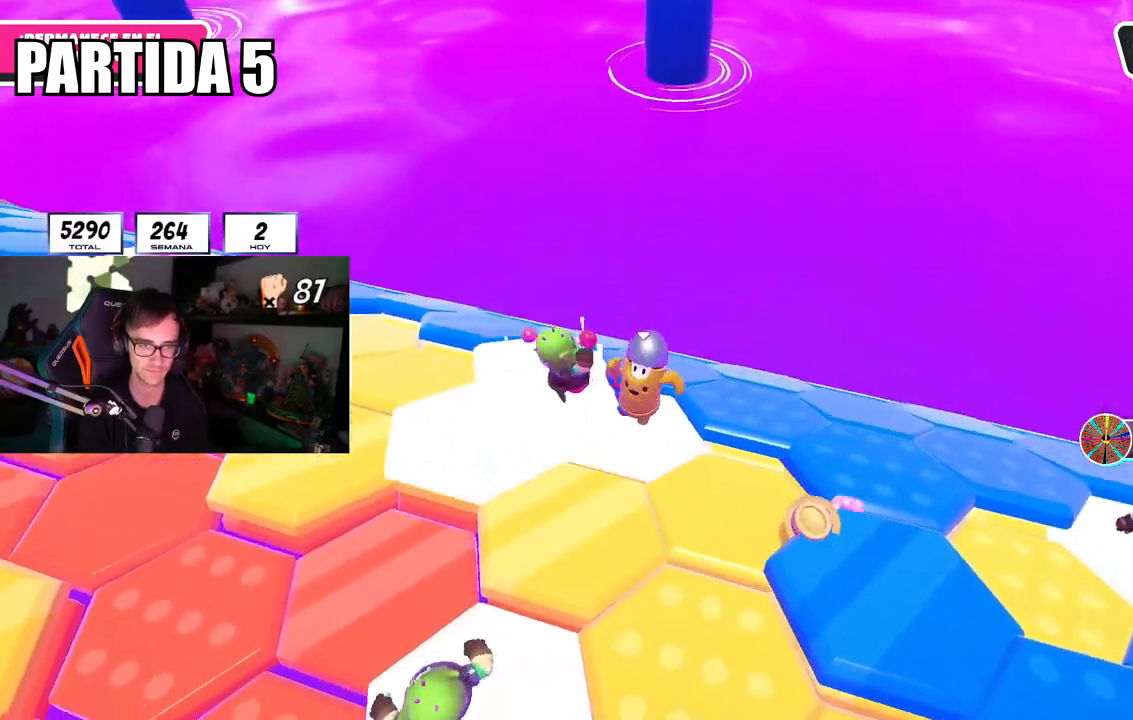
{"buttons": [], "left_stick": "up-left", "right_stick": "down-right"}
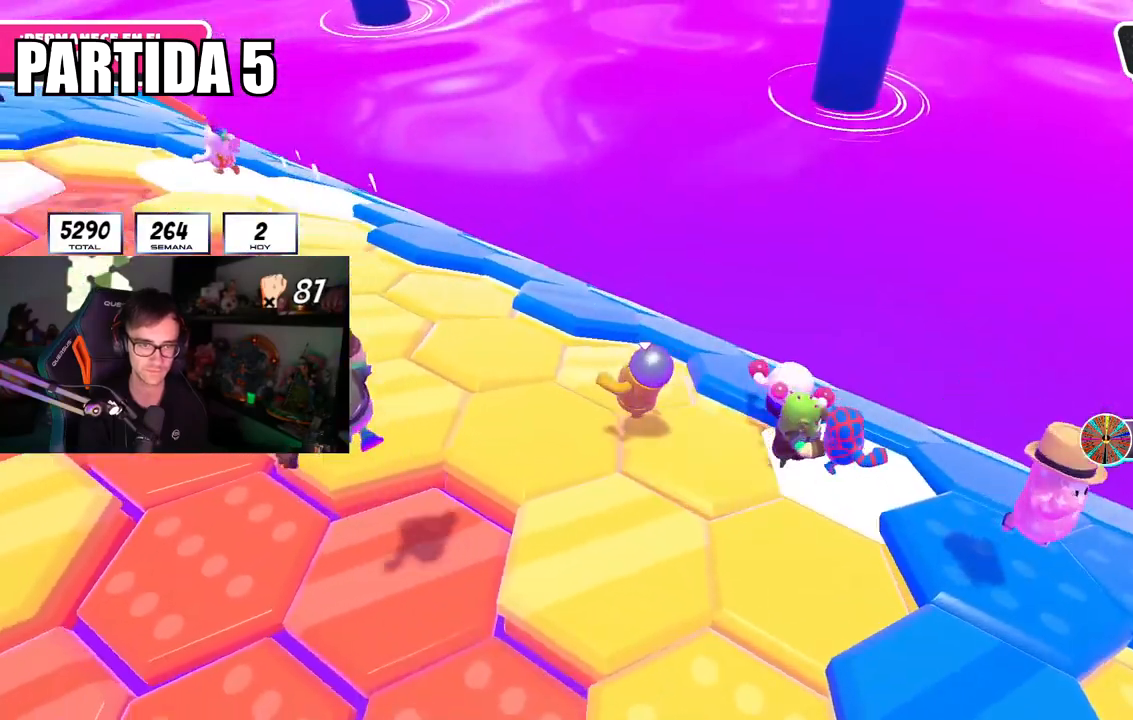
{"buttons": ["CROSS"], "left_stick": "up-left", "right_stick": "center", "events": [[134, "left_stick", "up"], [334, "right_stick", "center"], [451, "CROSS", "down"], [468, "left_stick", "up-left"]]}
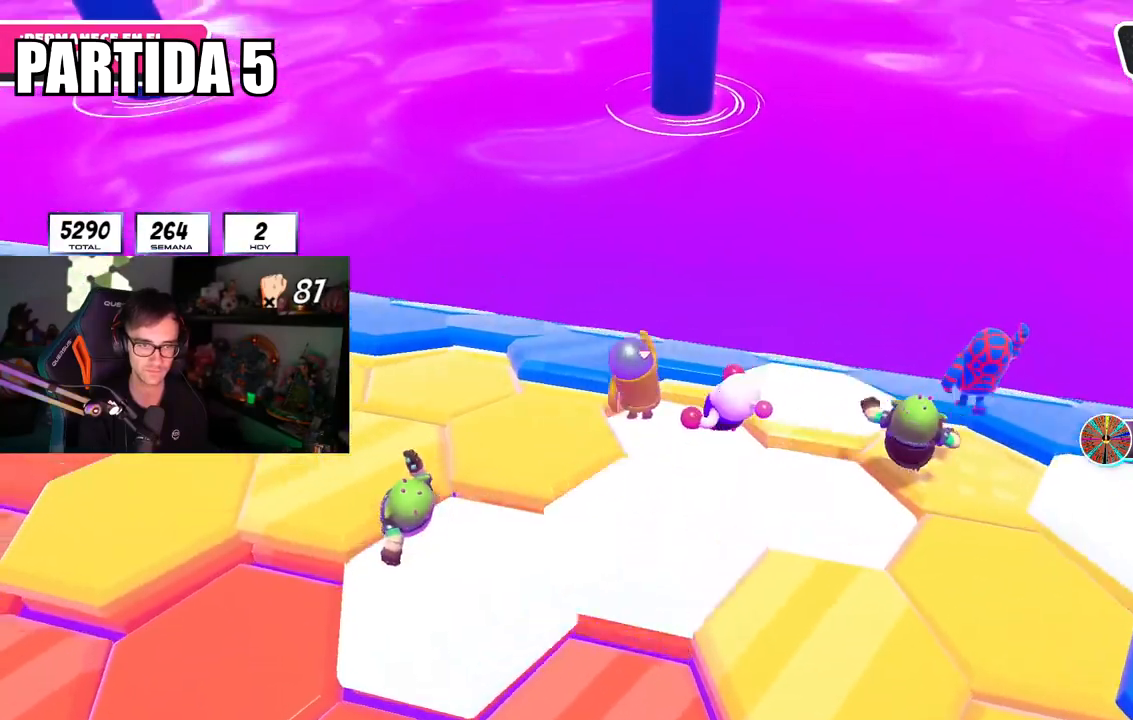
{"buttons": [], "left_stick": "down-right", "right_stick": "down-right", "events": [[83, "CROSS", "up"], [267, "right_stick", "down-right"], [283, "left_stick", "up-right"], [417, "left_stick", "down-right"]]}